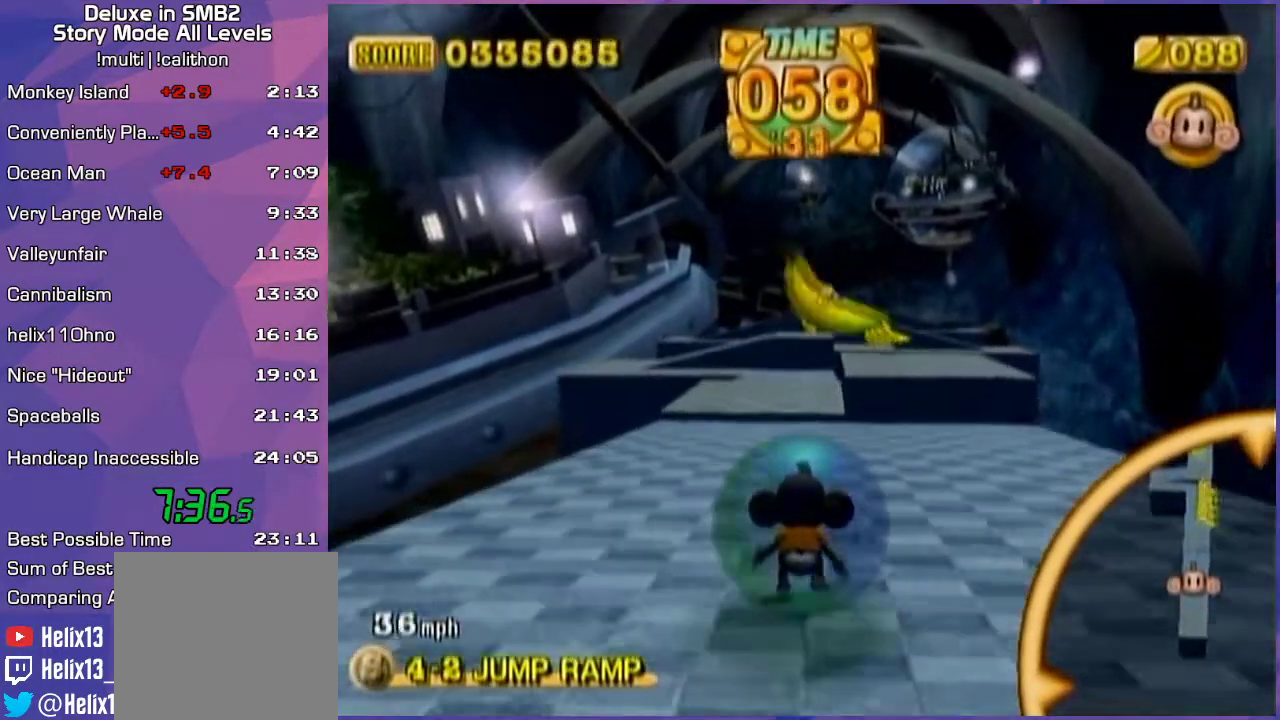
Gameplay with a controller (Nintendo layout); each line is a JSON object with the inputs held at the frame after it. "events" lists button and stick changes between this image and that frame as [ms after this image, input, new state], when the widget could be followed in between. Not read: L3 R3 X Y Z.
{"buttons": [], "left_stick": "up", "events": [[233, "left_stick", "up-right"], [417, "left_stick", "up"]]}
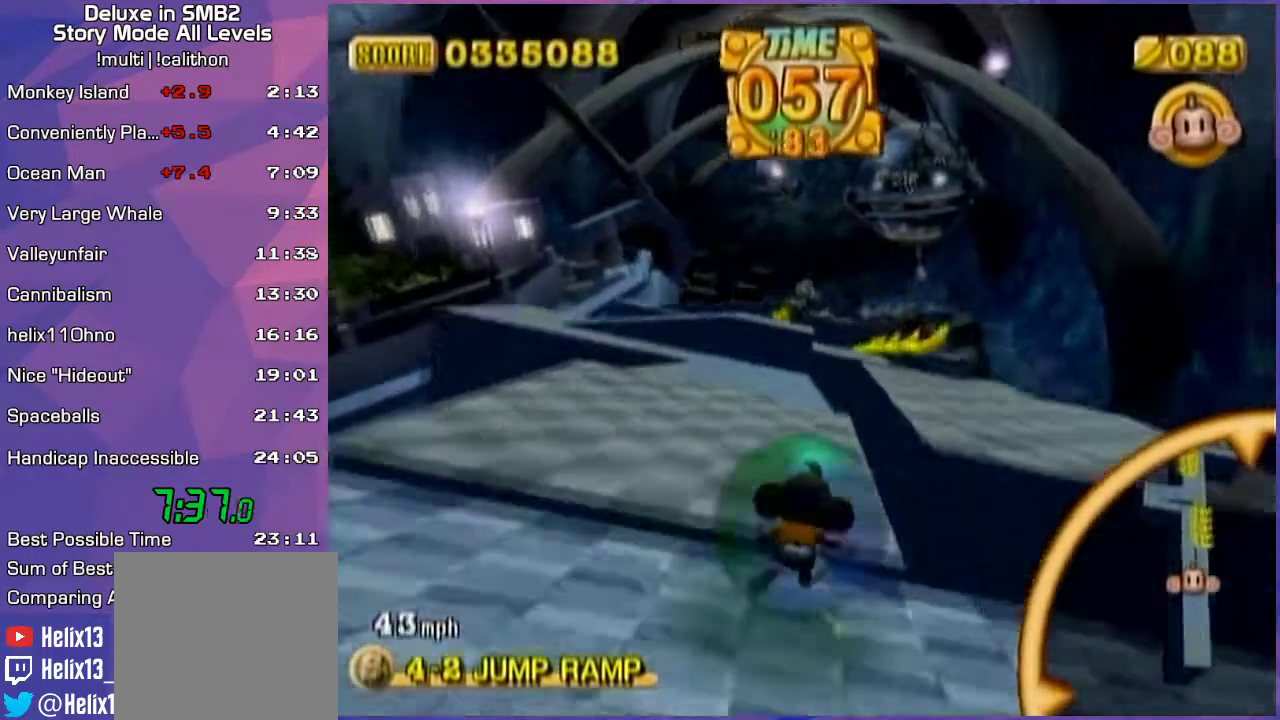
{"buttons": [], "left_stick": "up", "events": []}
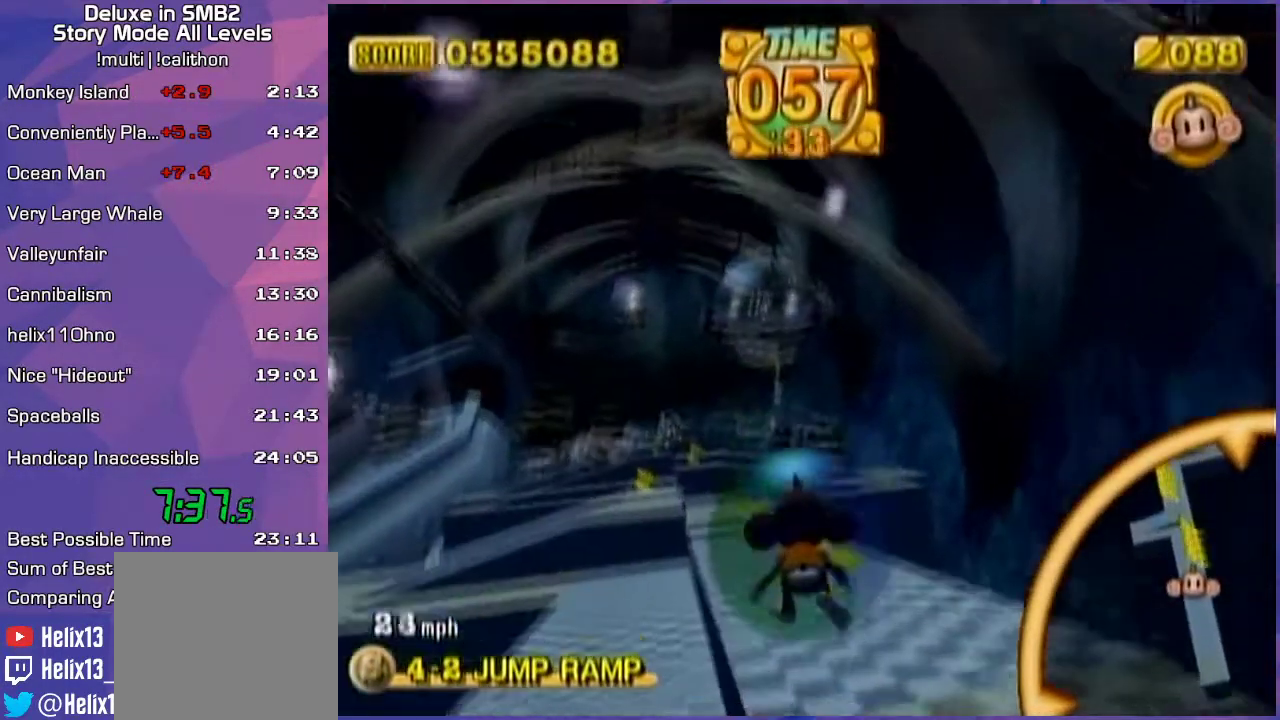
{"buttons": [], "left_stick": "up", "events": []}
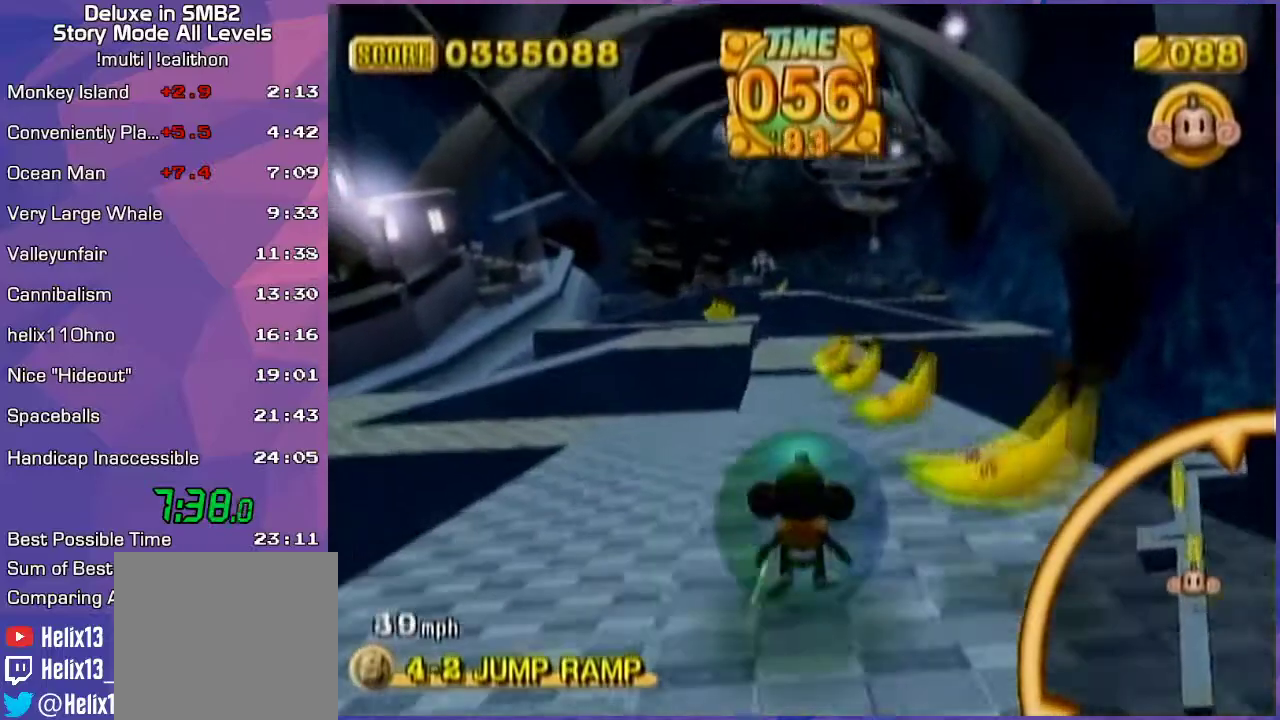
{"buttons": [], "left_stick": "up", "events": []}
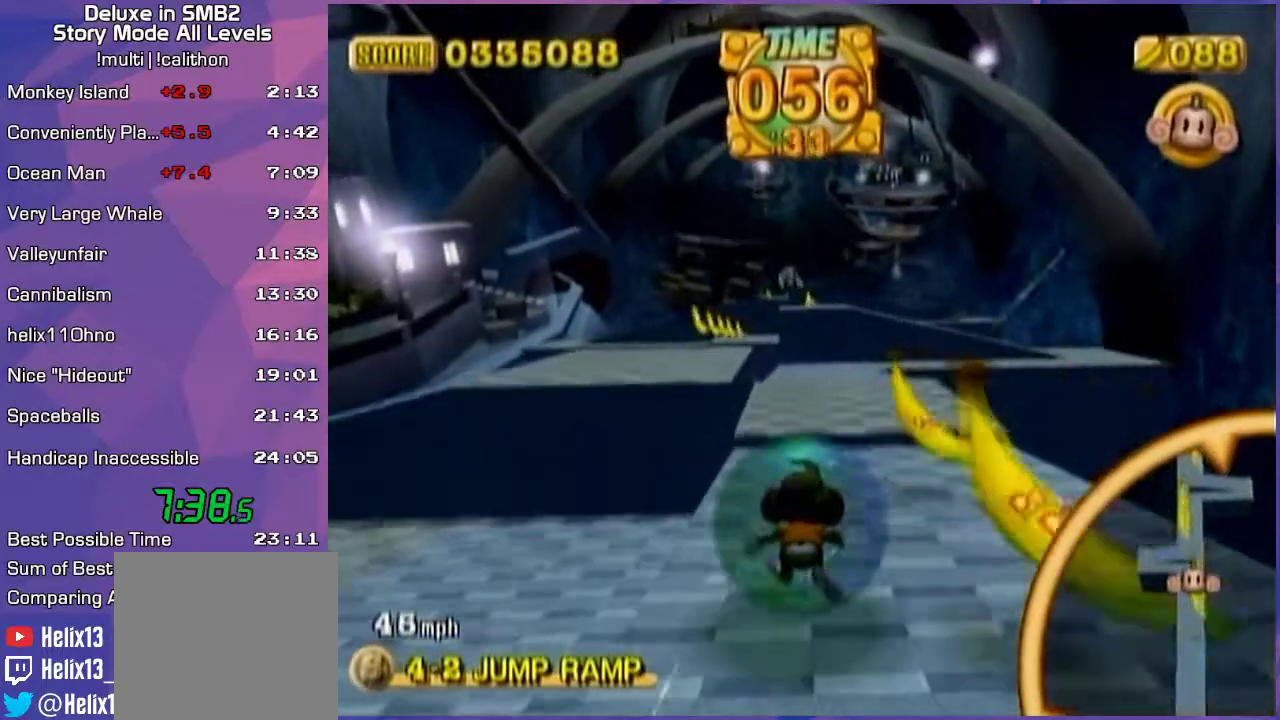
{"buttons": [], "left_stick": "up", "events": []}
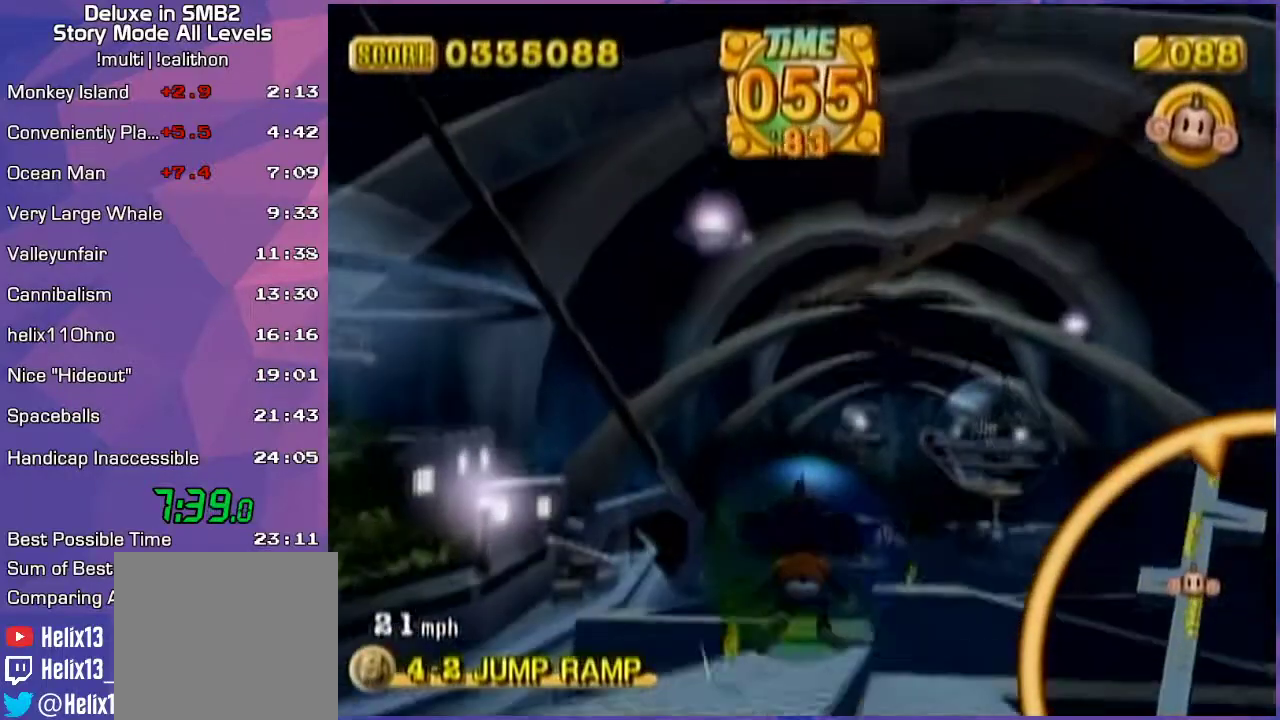
{"buttons": [], "left_stick": "up", "events": []}
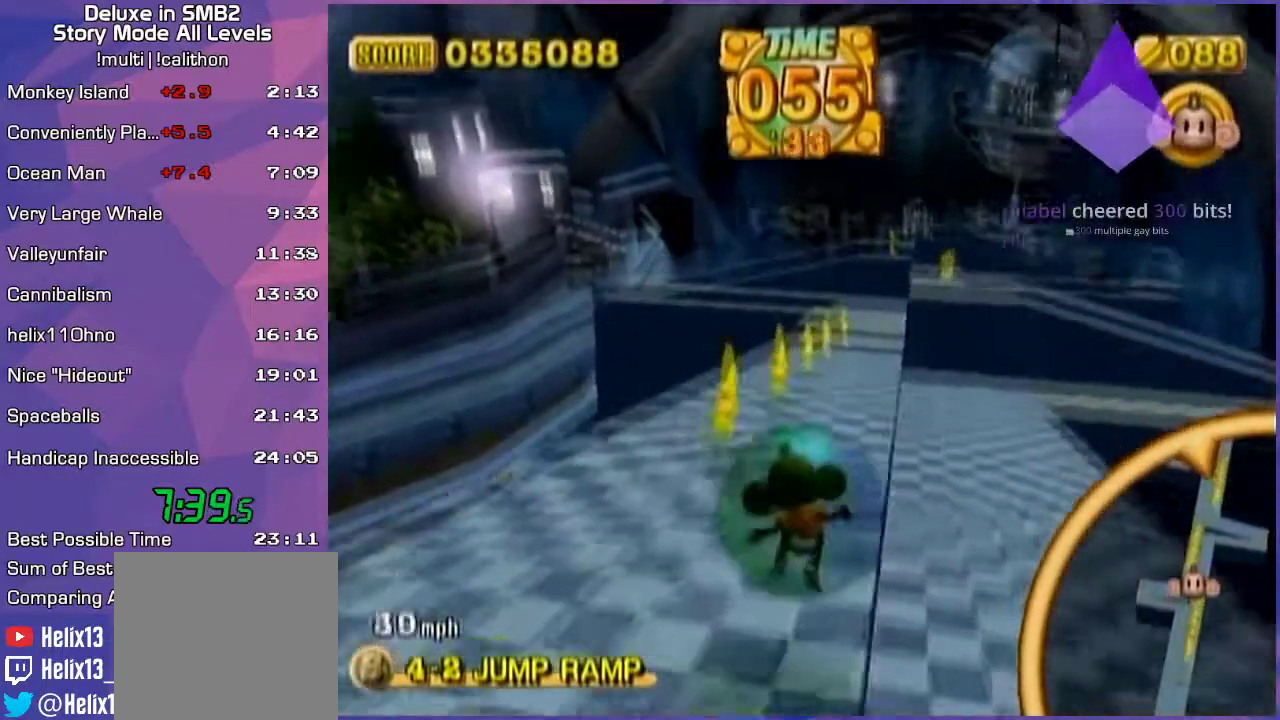
{"buttons": [], "left_stick": "up", "events": []}
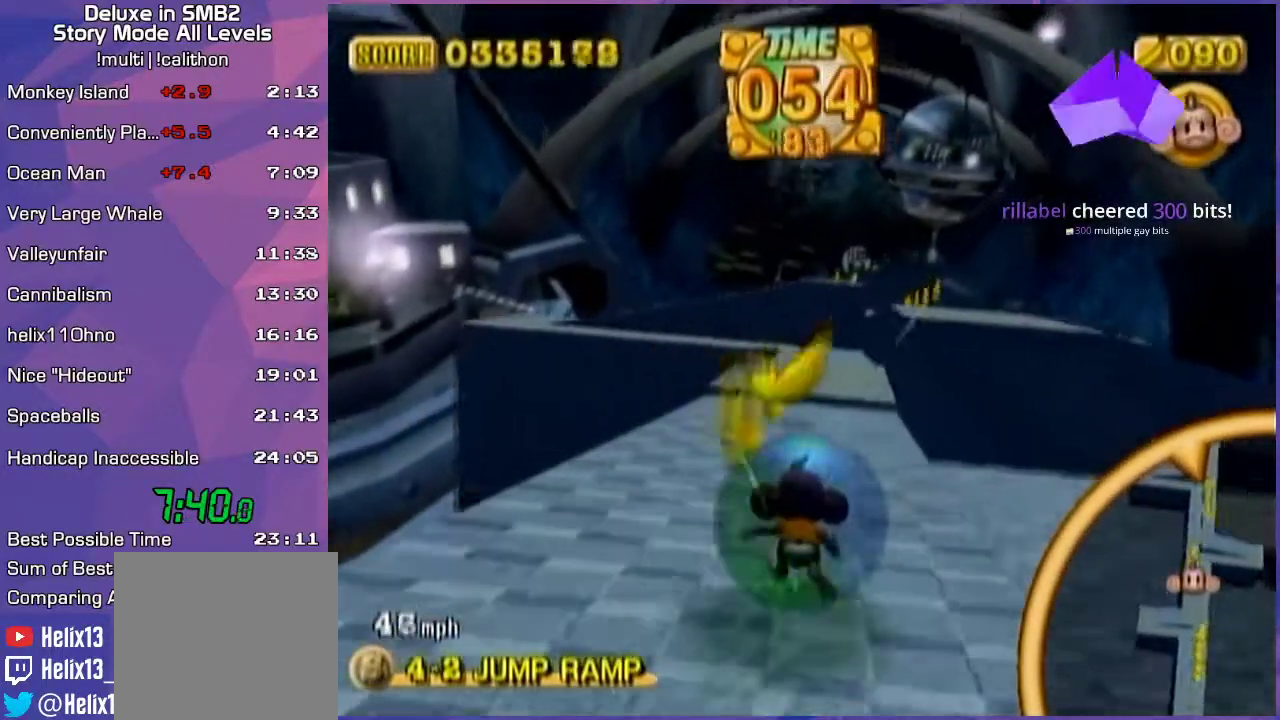
{"buttons": [], "left_stick": "up", "events": []}
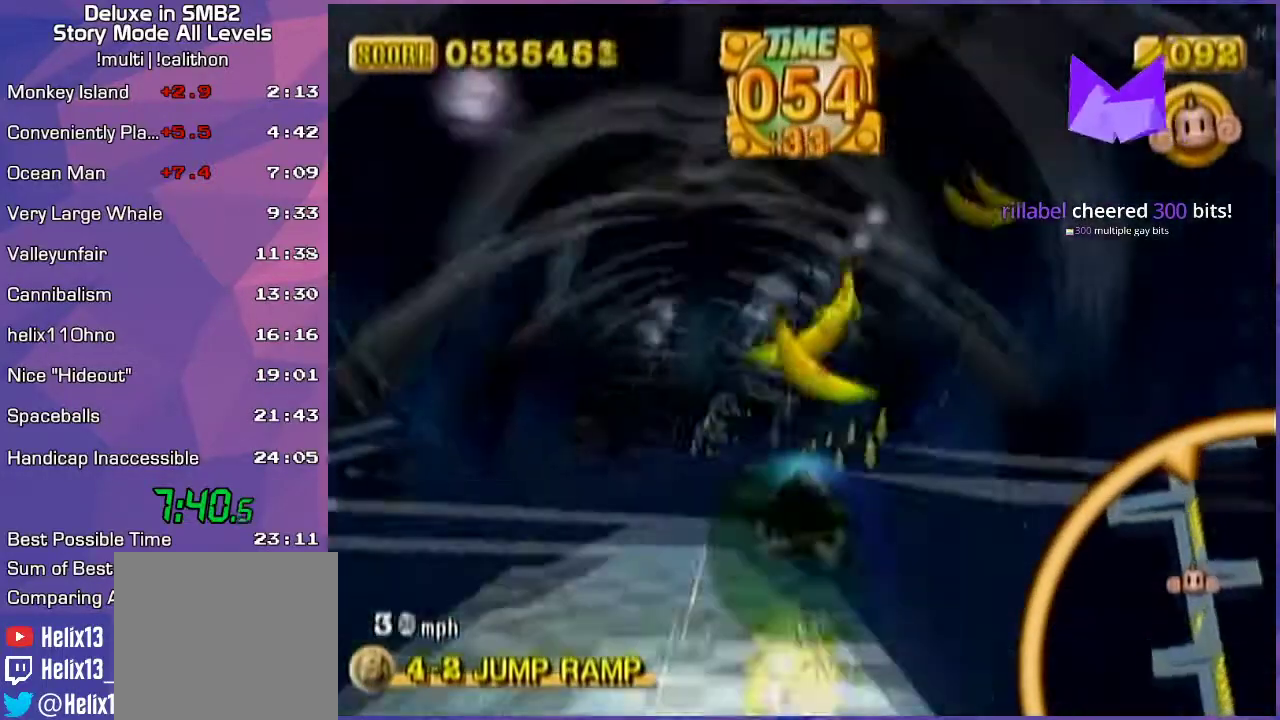
{"buttons": [], "left_stick": "up", "events": []}
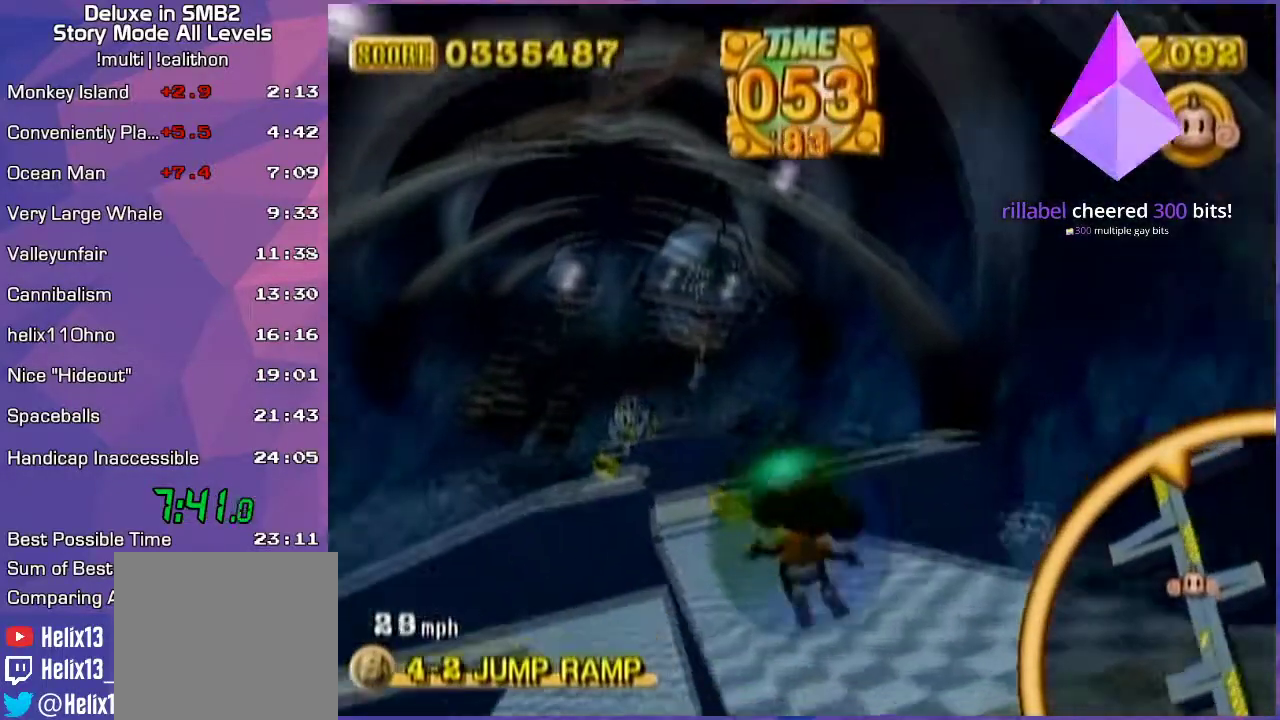
{"buttons": [], "left_stick": "up", "events": []}
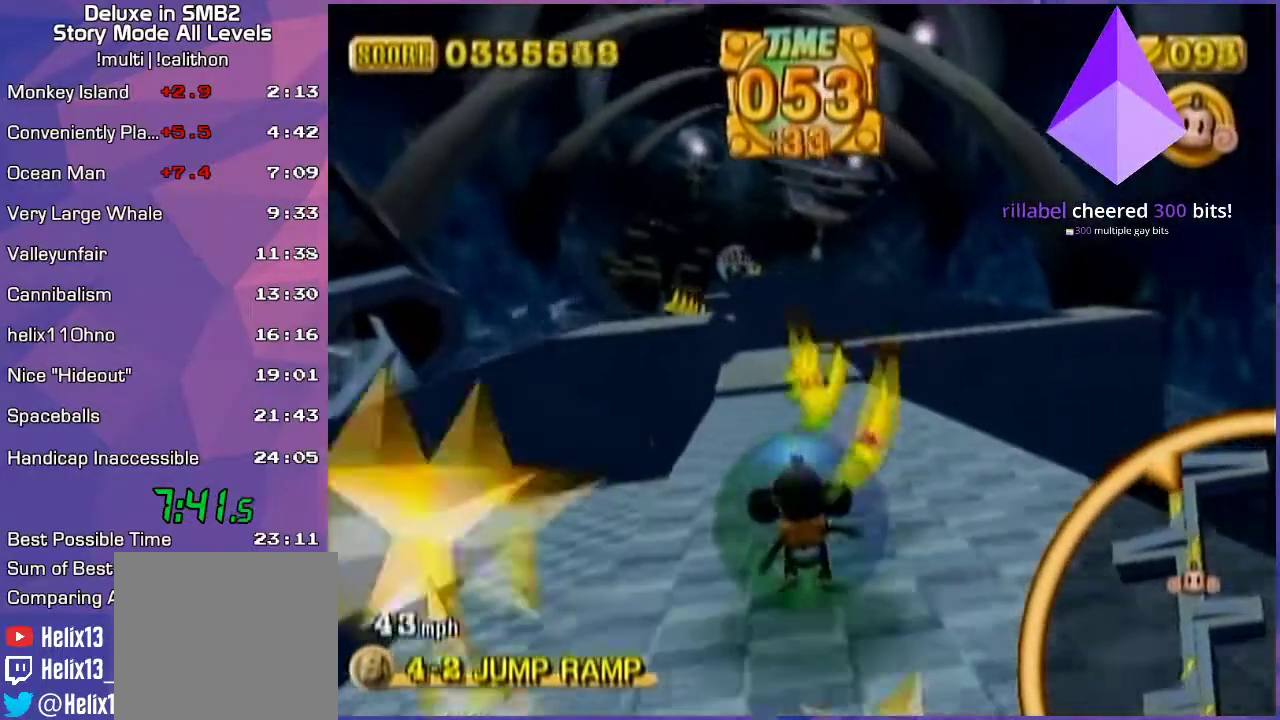
{"buttons": [], "left_stick": "up-left", "events": [[100, "left_stick", "up-left"]]}
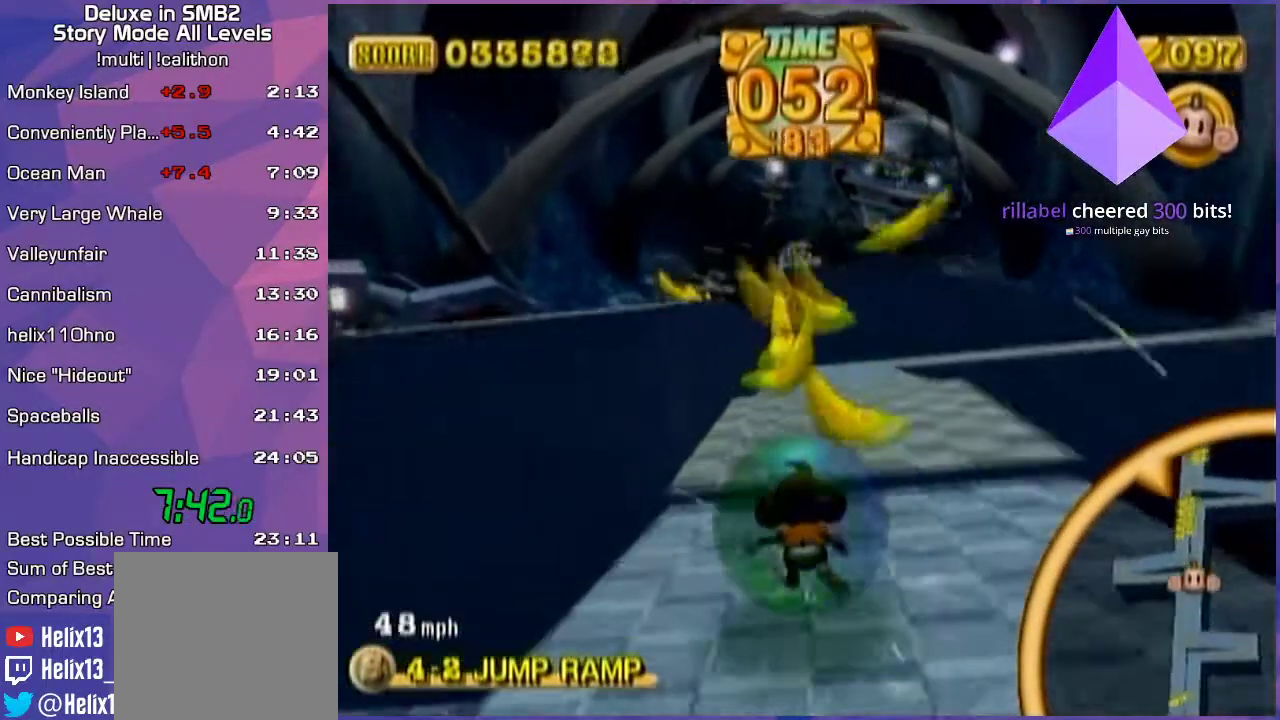
{"buttons": [], "left_stick": "up-right", "events": [[17, "left_stick", "up"], [267, "left_stick", "up-right"]]}
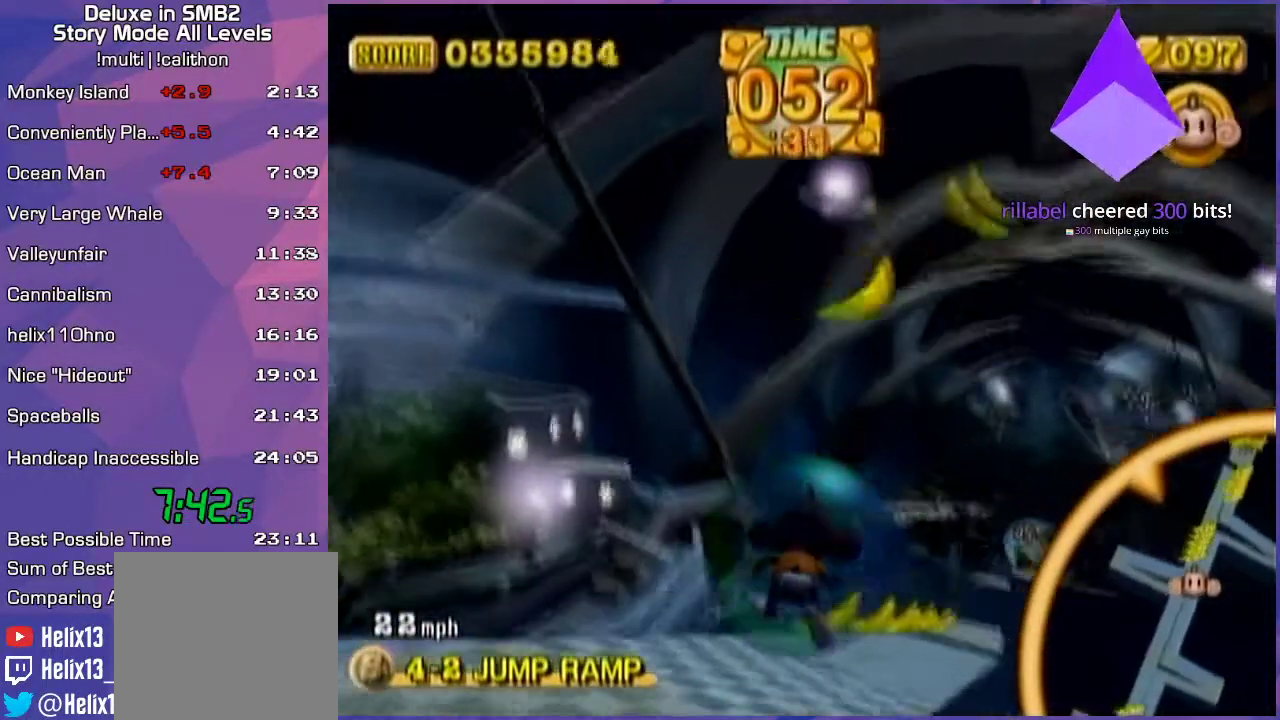
{"buttons": [], "left_stick": "up-right", "events": [[50, "left_stick", "up"], [383, "left_stick", "up-right"]]}
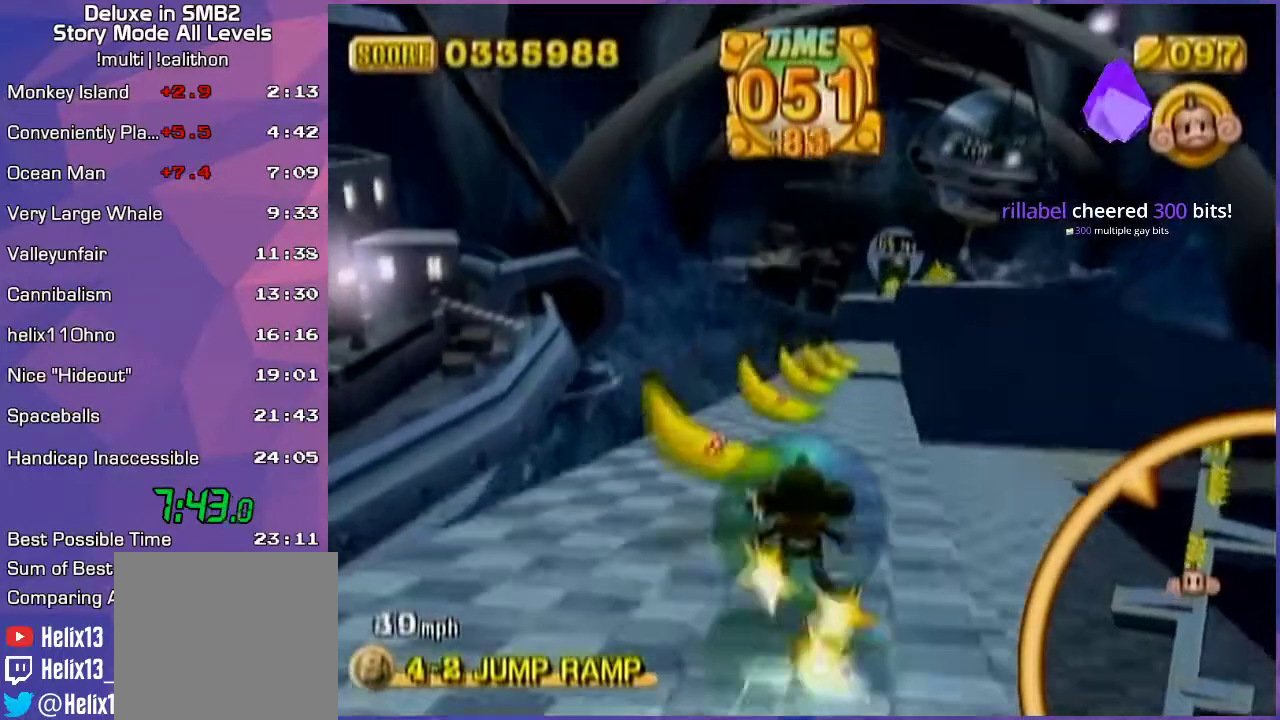
{"buttons": [], "left_stick": "up", "events": [[67, "left_stick", "up"]]}
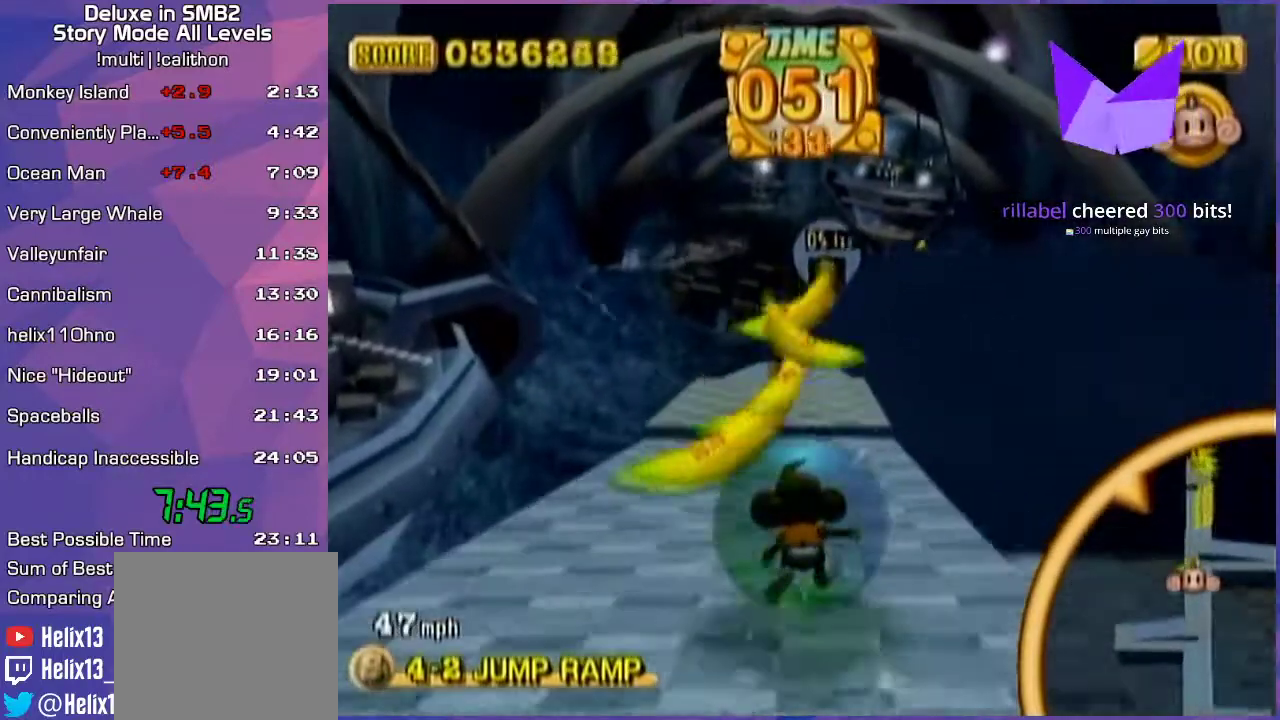
{"buttons": [], "left_stick": "up-left", "events": [[83, "left_stick", "up-right"], [383, "left_stick", "up"], [483, "left_stick", "up-left"]]}
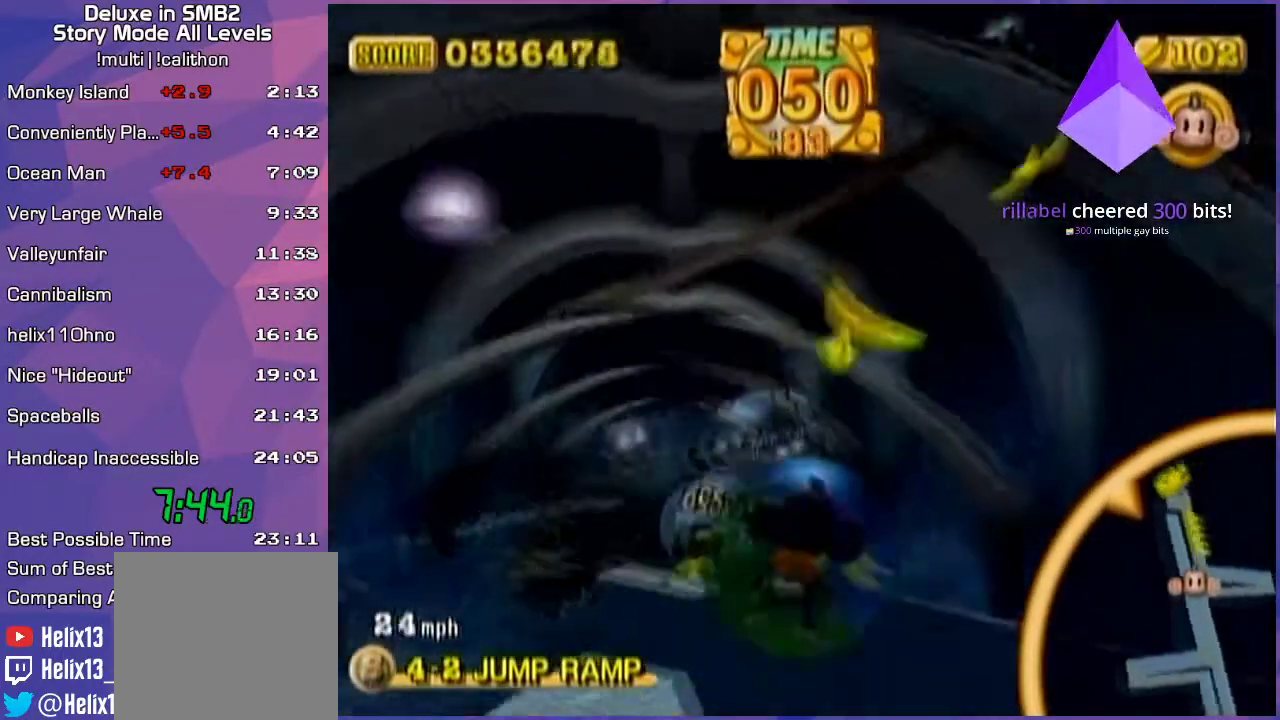
{"buttons": [], "left_stick": "up-left", "events": []}
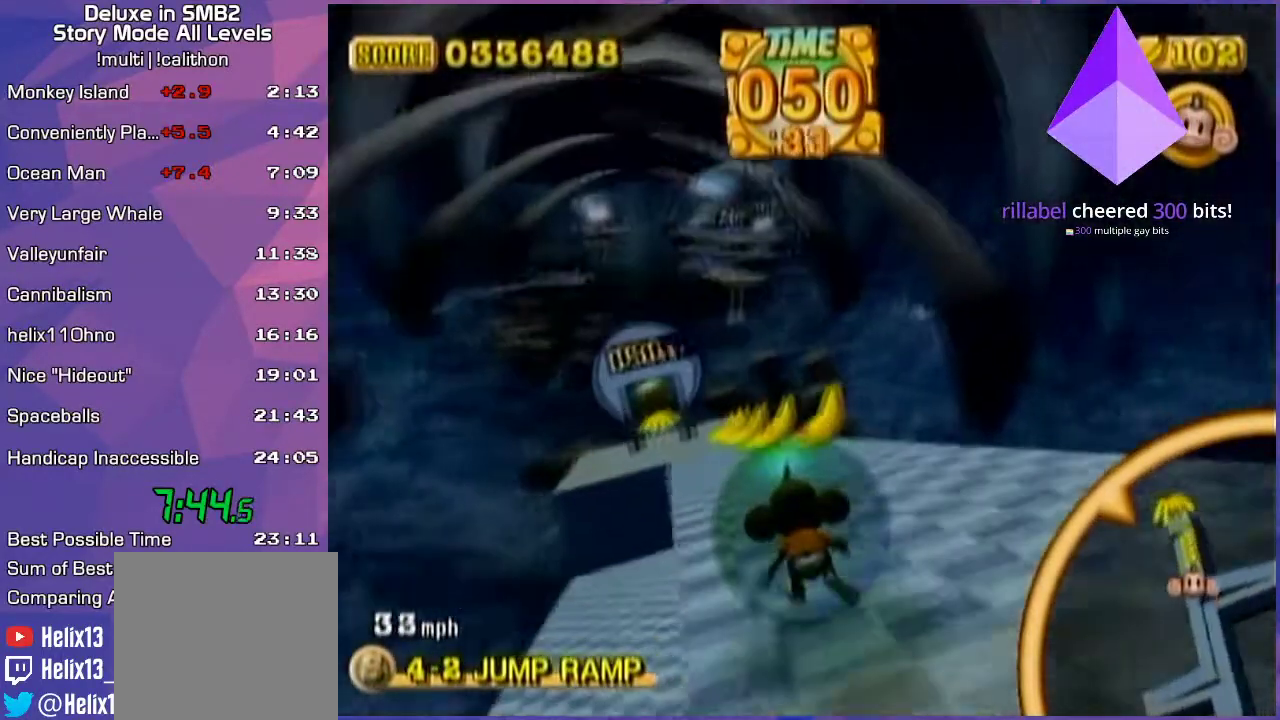
{"buttons": [], "left_stick": "up", "events": [[50, "left_stick", "up"]]}
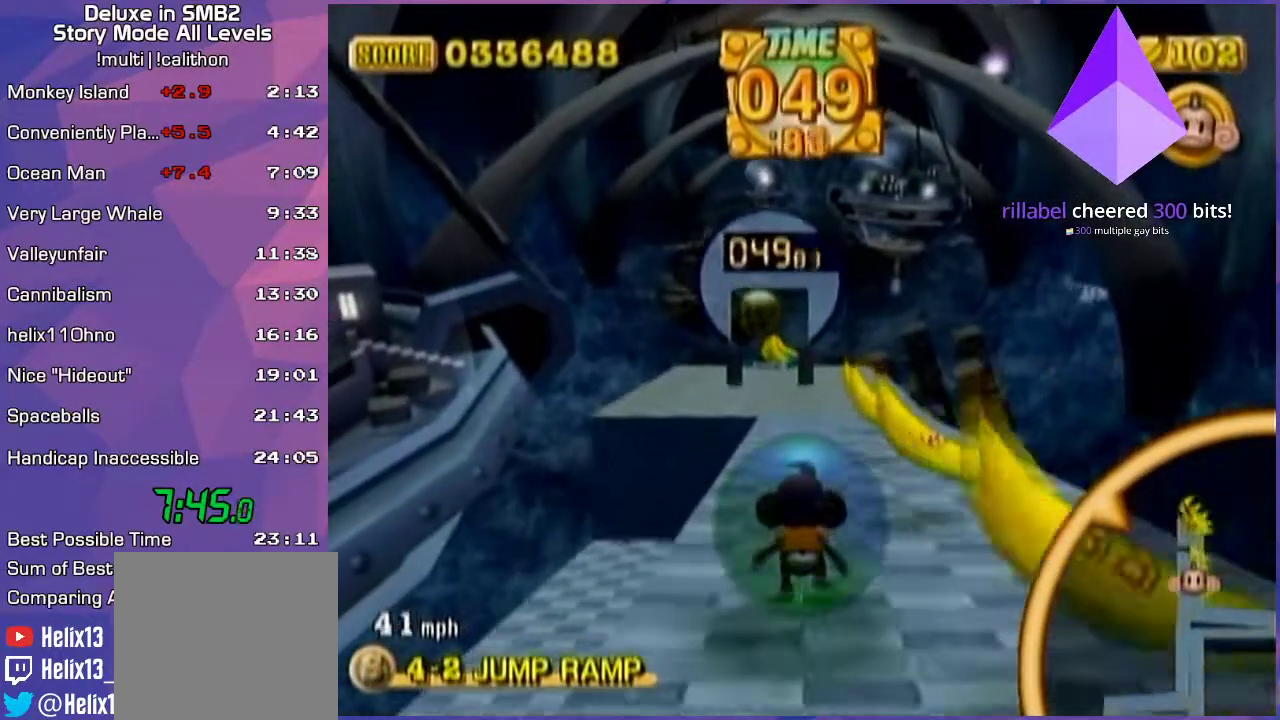
{"buttons": [], "left_stick": "up", "events": [[67, "left_stick", "up-left"], [200, "left_stick", "up"]]}
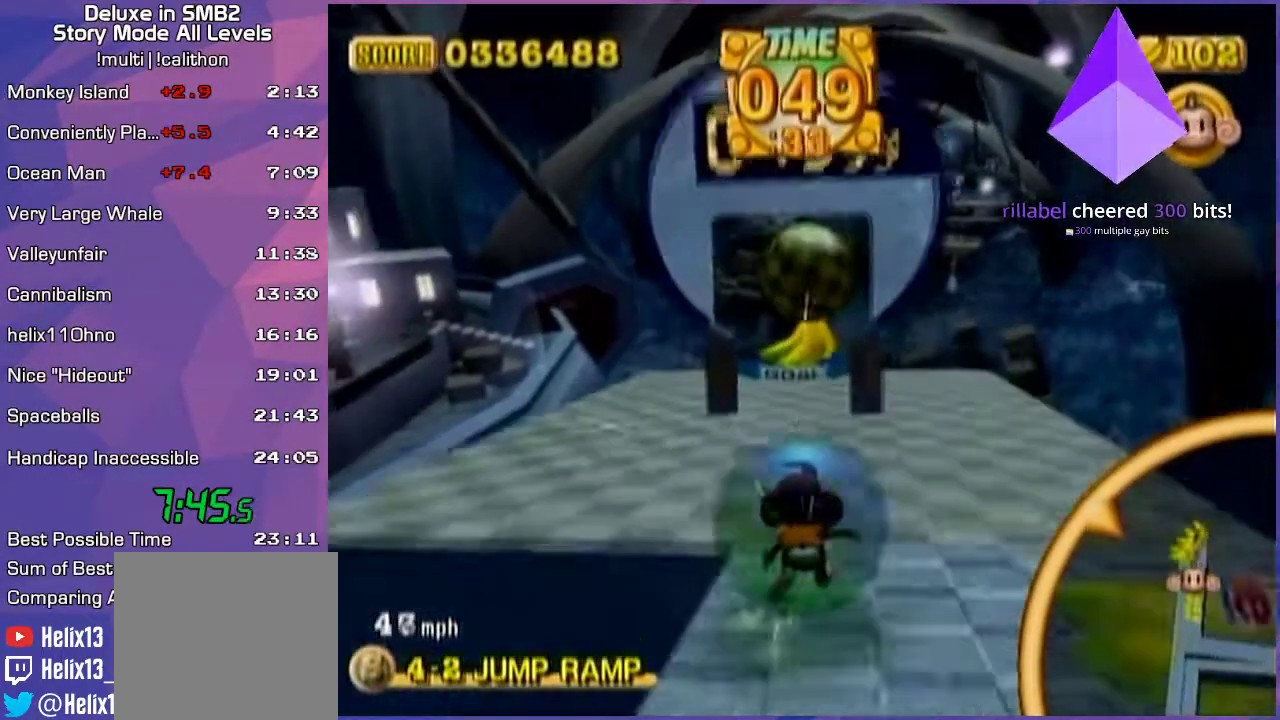
{"buttons": [], "left_stick": "center", "events": [[50, "left_stick", "up-right"], [367, "left_stick", "up"], [450, "left_stick", "center"]]}
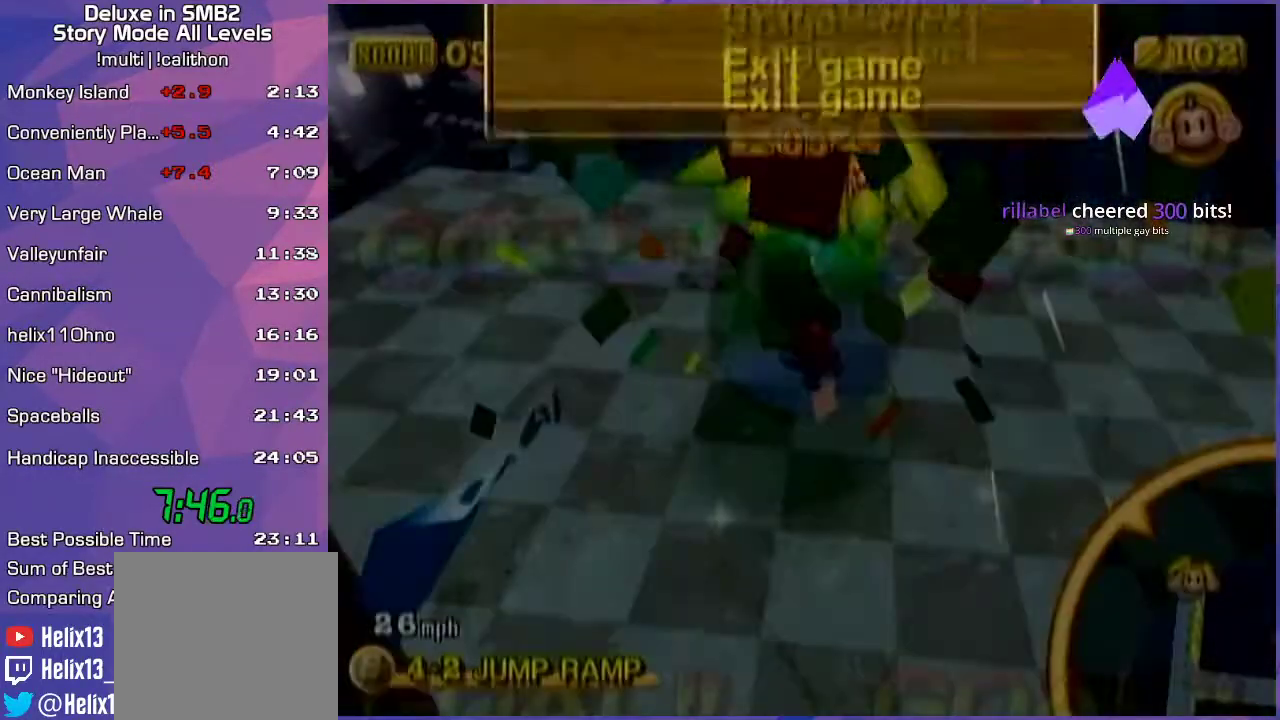
{"buttons": [], "left_stick": "center", "events": [[50, "left_stick", "up"], [200, "left_stick", "center"]]}
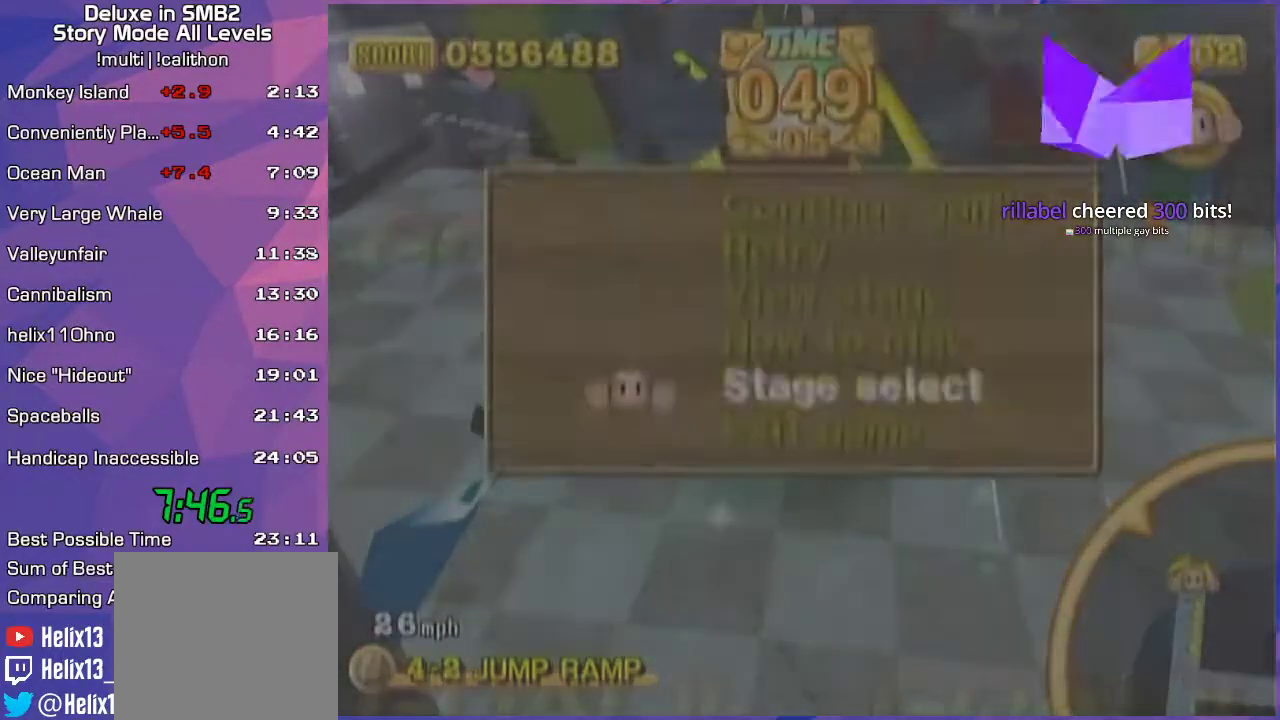
{"buttons": ["A"], "left_stick": "center", "events": [[167, "START", "down"], [233, "START", "up"], [417, "A", "down"]]}
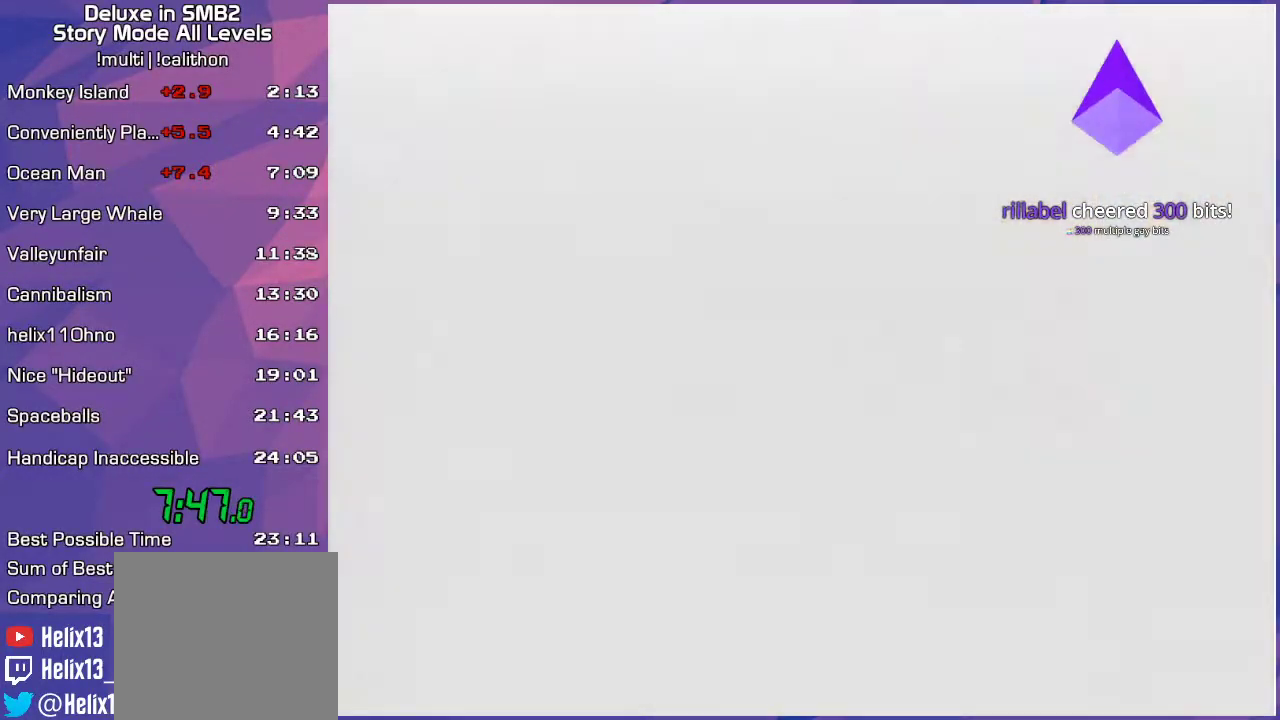
{"buttons": [], "left_stick": "center", "events": [[33, "A", "up"]]}
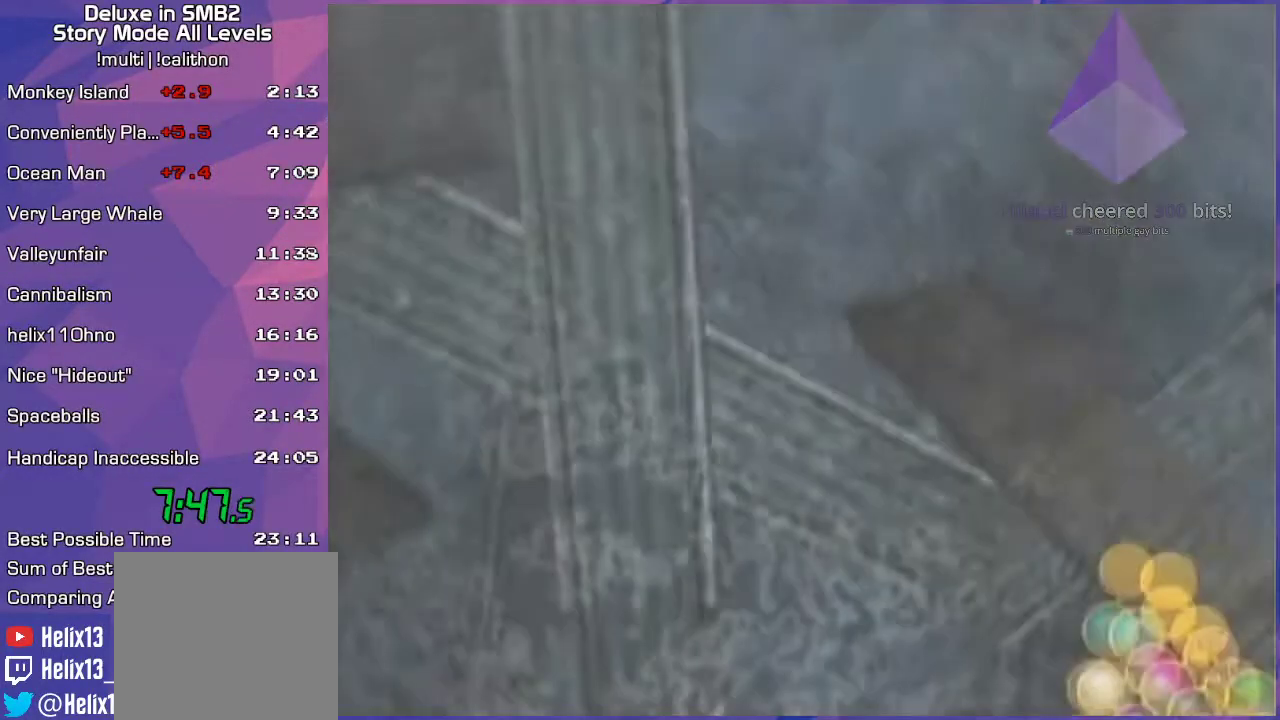
{"buttons": [], "left_stick": "center", "events": []}
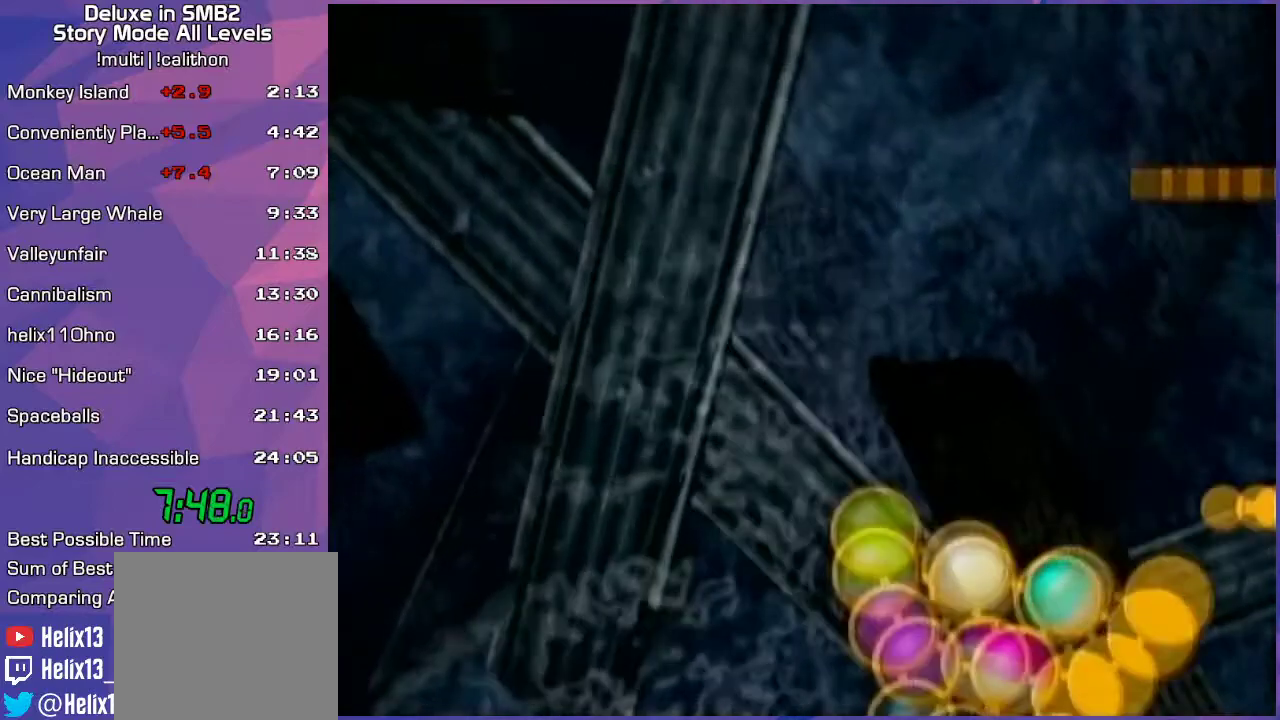
{"buttons": [], "left_stick": "center", "events": []}
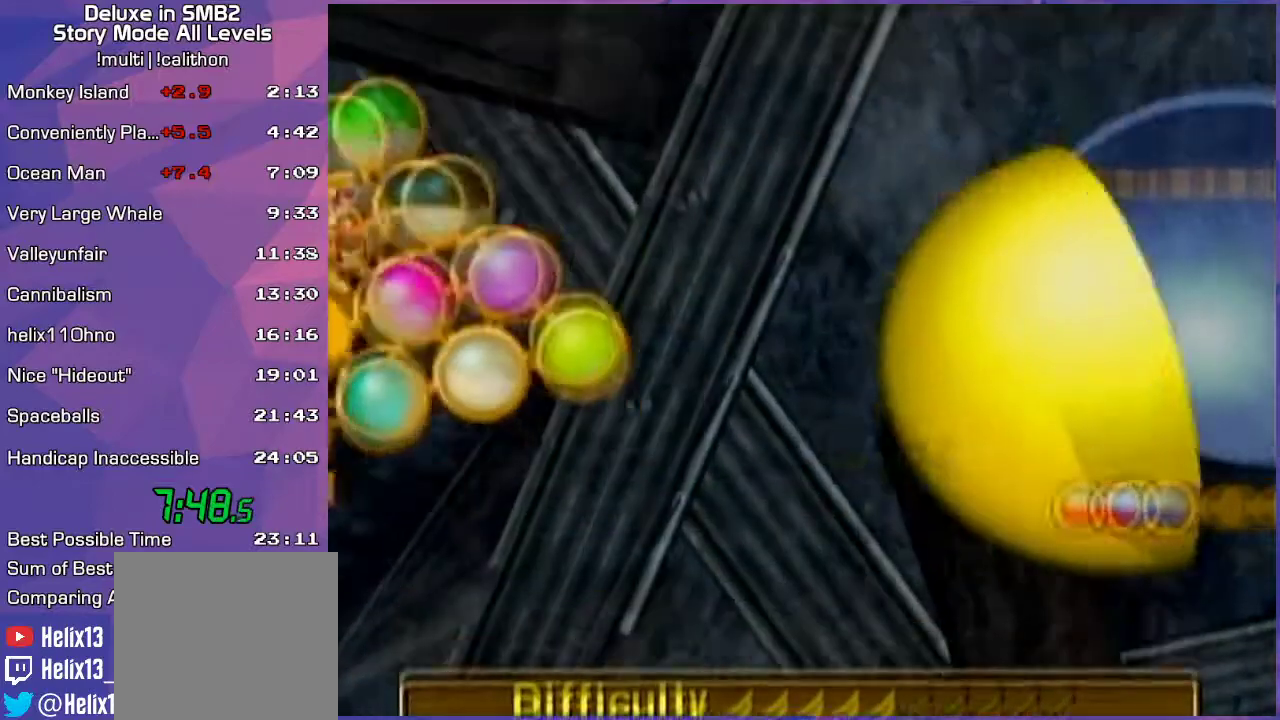
{"buttons": [], "left_stick": "center", "events": []}
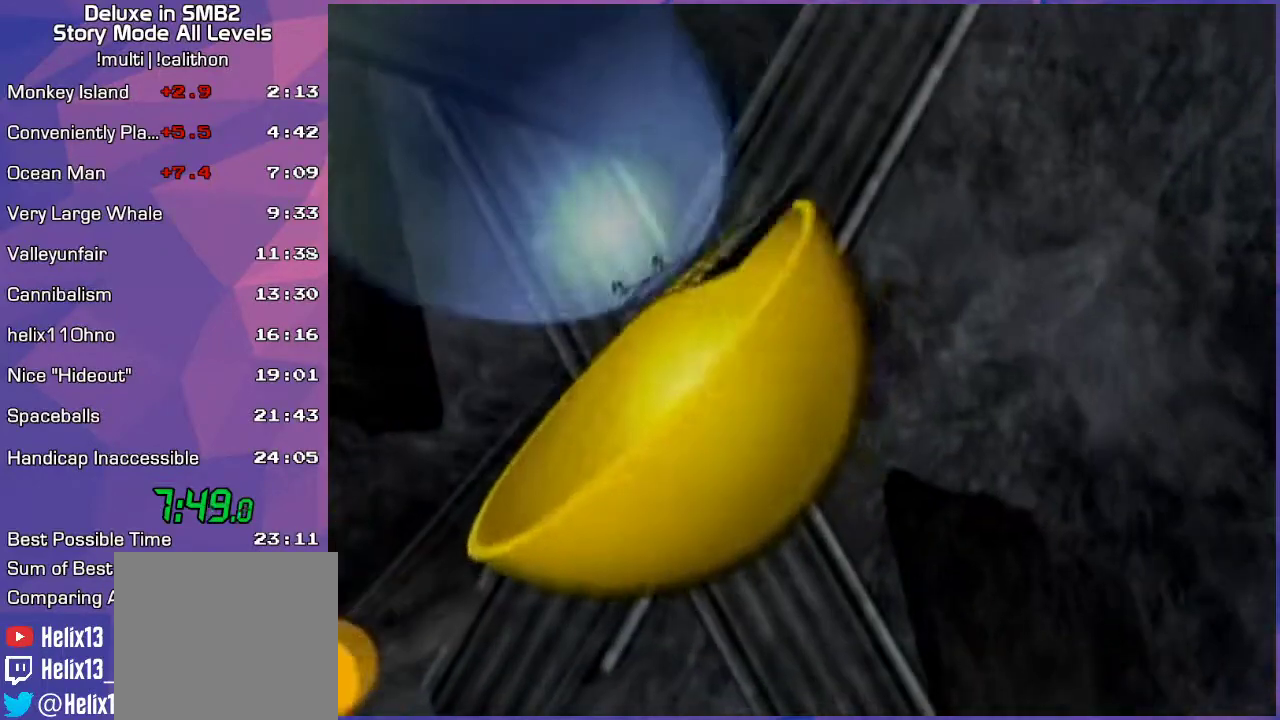
{"buttons": [], "left_stick": "center", "events": [[33, "A", "down"], [100, "A", "up"]]}
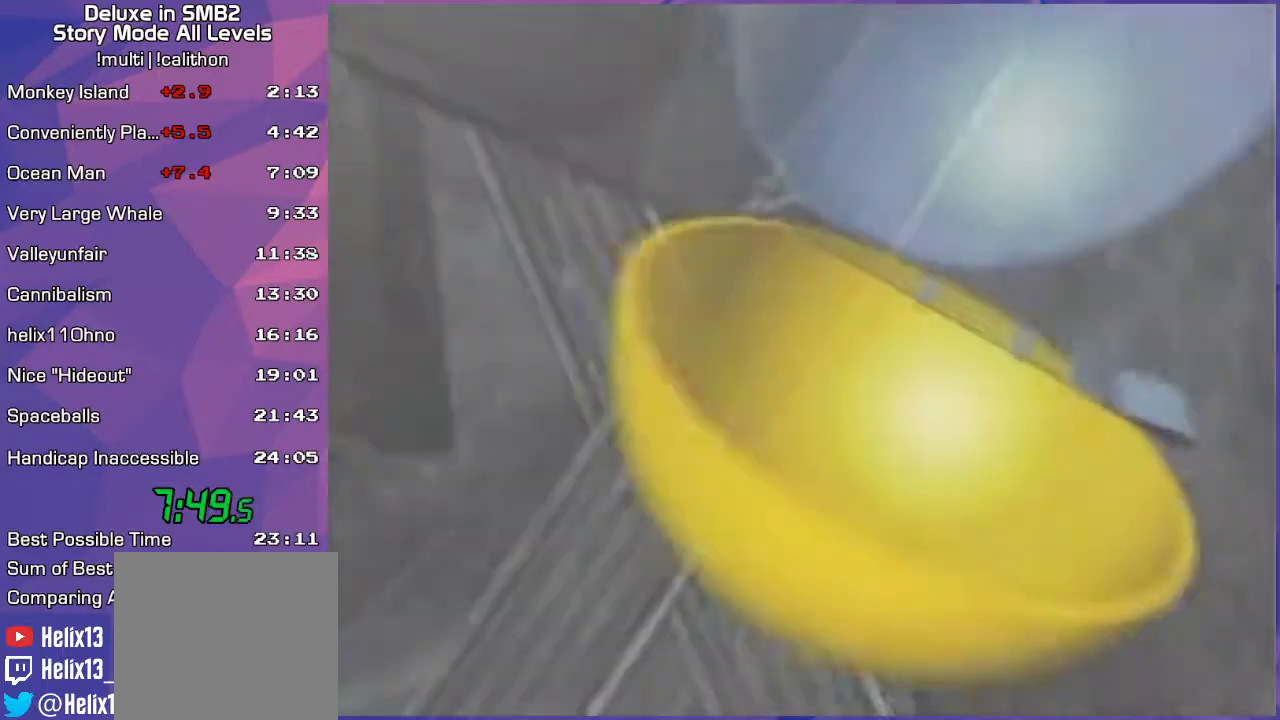
{"buttons": [], "left_stick": "center", "events": []}
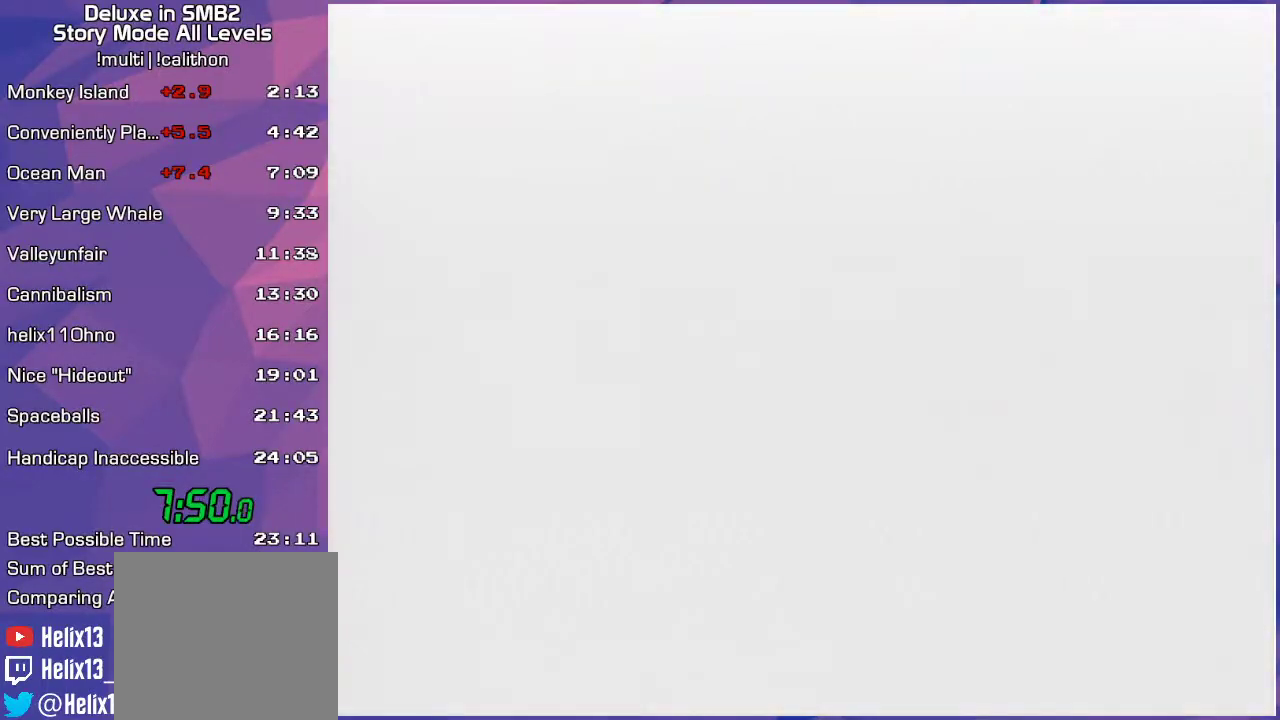
{"buttons": [], "left_stick": "center", "events": [[100, "A", "down"], [217, "A", "up"]]}
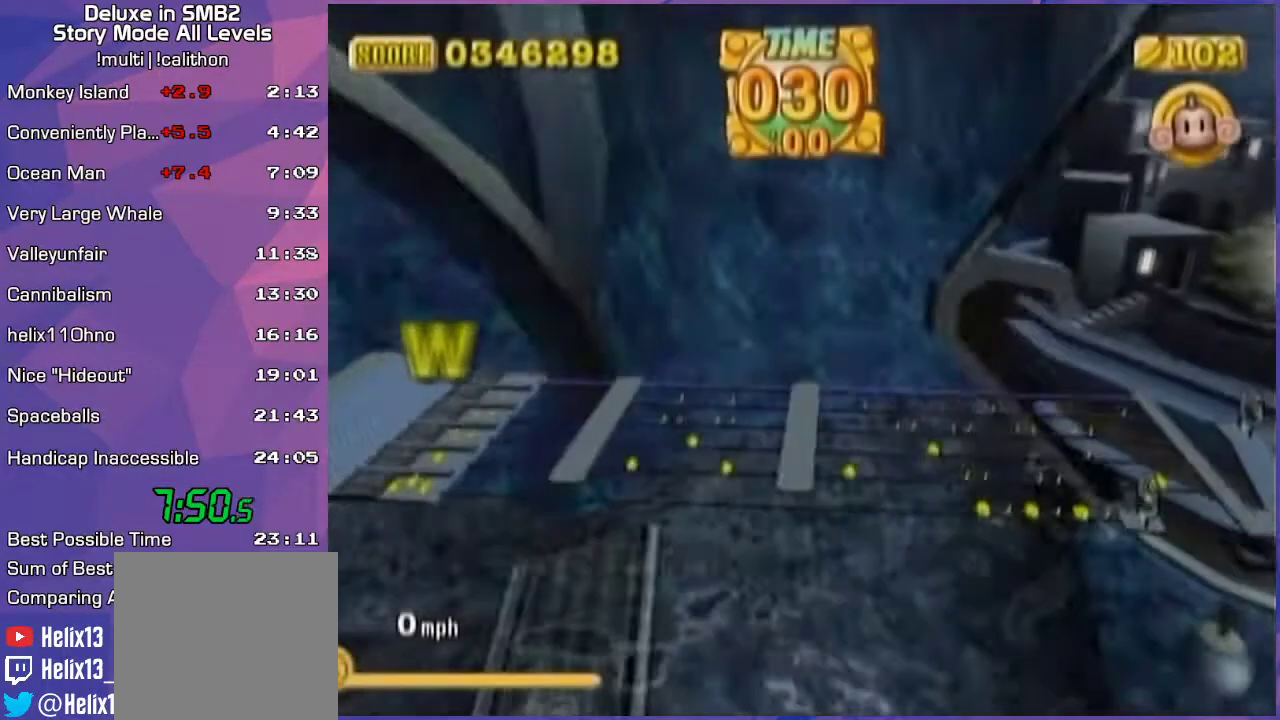
{"buttons": [], "left_stick": "up-left", "events": [[100, "left_stick", "down"], [233, "left_stick", "center"], [483, "left_stick", "up-left"]]}